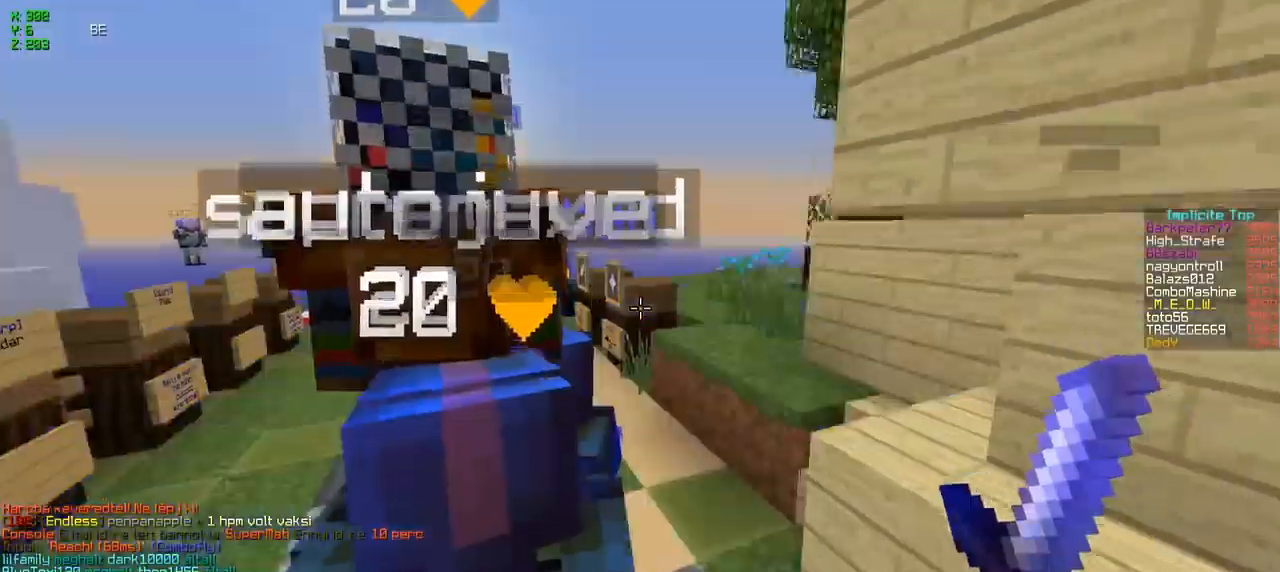
Gameplay with keyboard; each line is a JSON object with the keys held at the frame after it. "events" lists presses ("down") and releases ("up") of "a", "d", "s" and "w" between this image and that frame as [ms after this image, input, new state], when the widget could be followed in between. No other keys are recorded. Mouse input is not recorded.
{"keys": ["w"], "events": []}
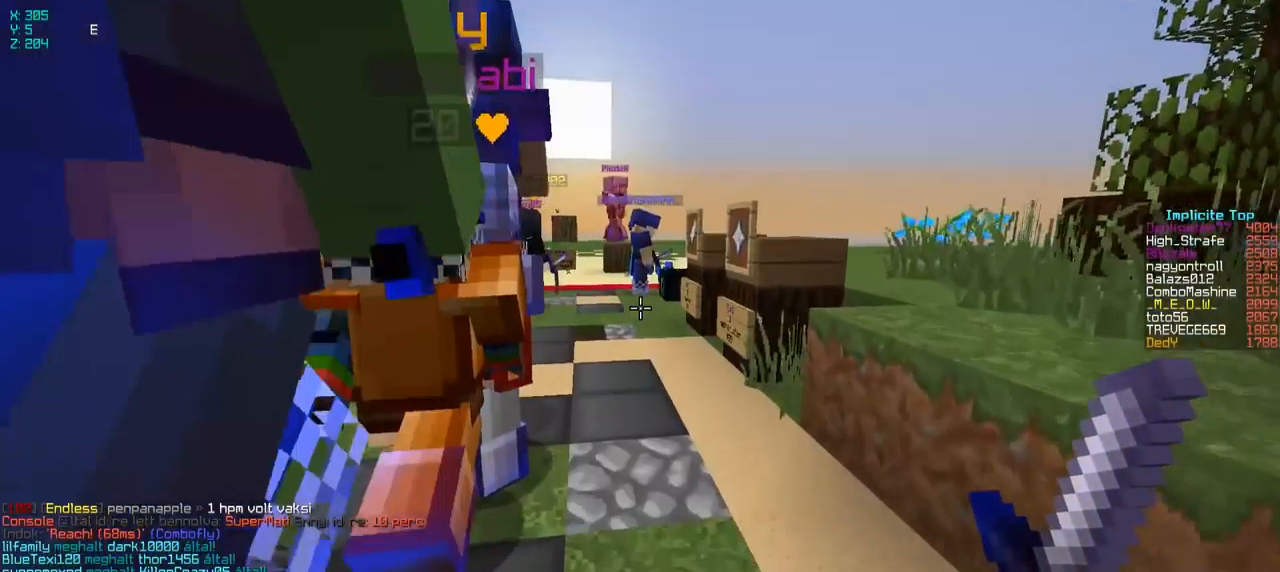
{"keys": ["w"], "events": [[17, "a", "down"], [234, "a", "up"]]}
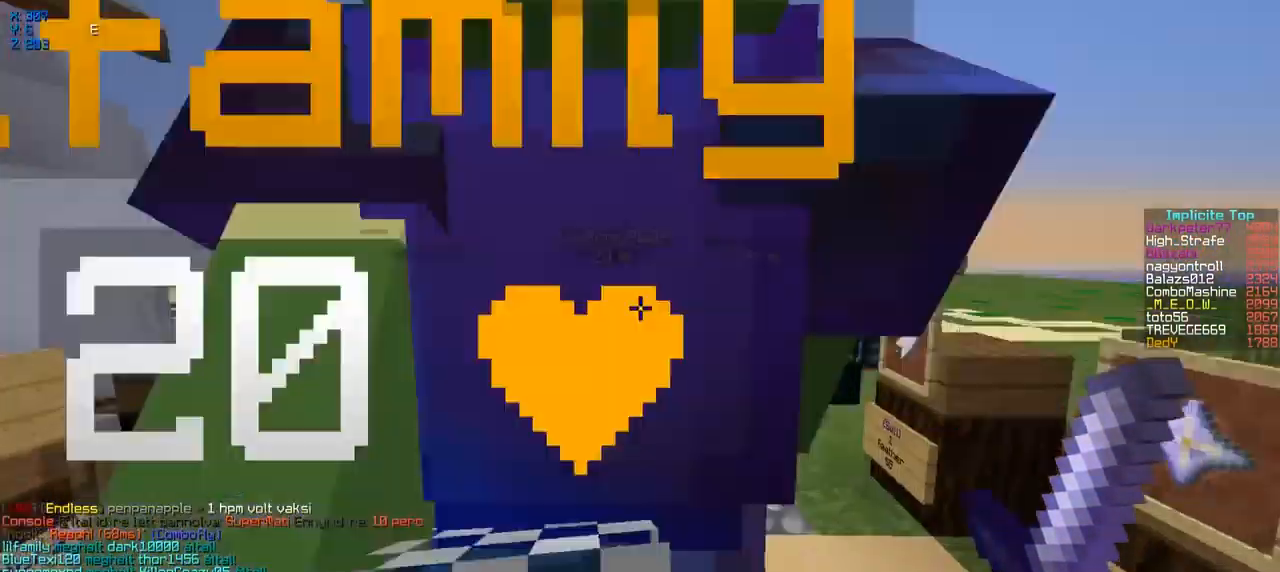
{"keys": ["w"], "events": [[117, "w", "up"], [267, "w", "down"]]}
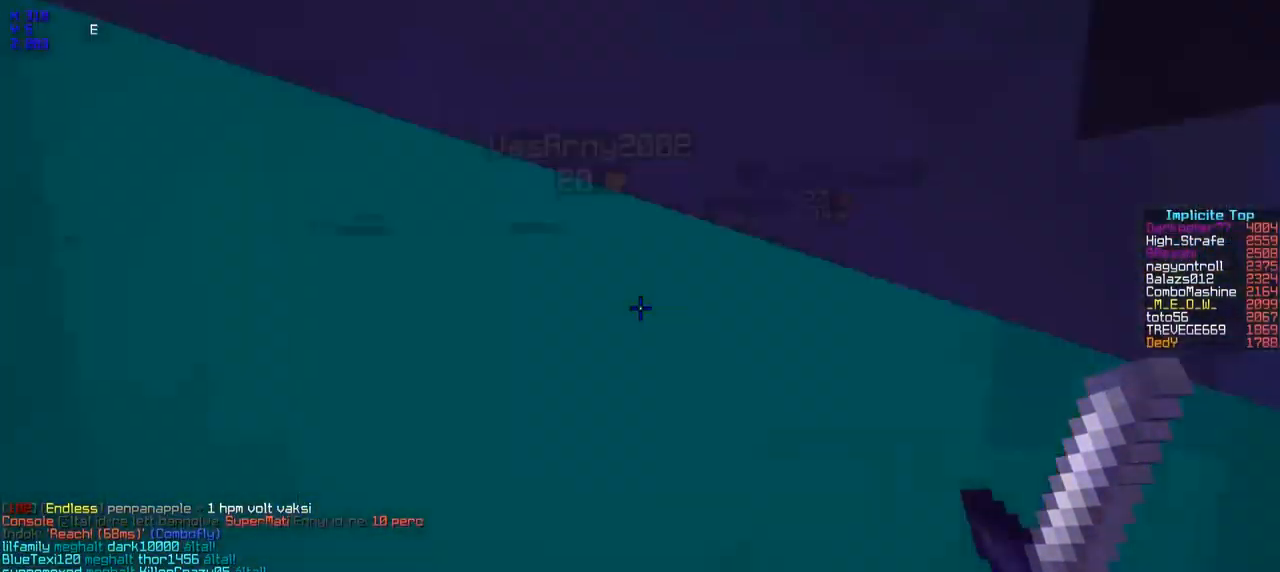
{"keys": ["a", "w"], "events": [[217, "a", "down"]]}
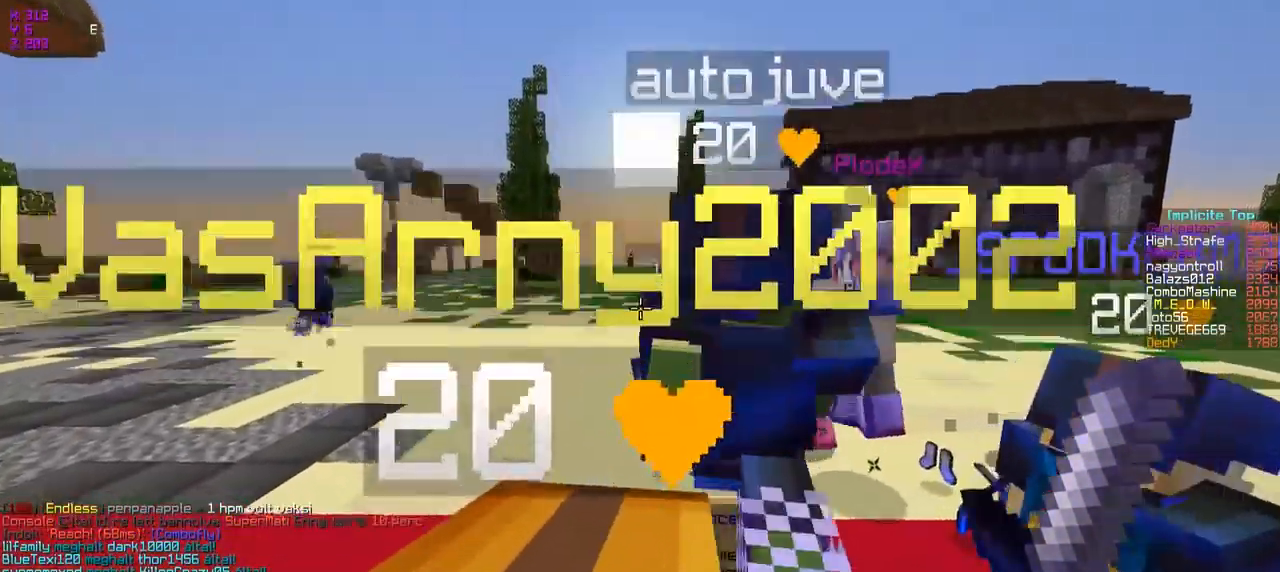
{"keys": ["w"], "events": [[167, "a", "up"]]}
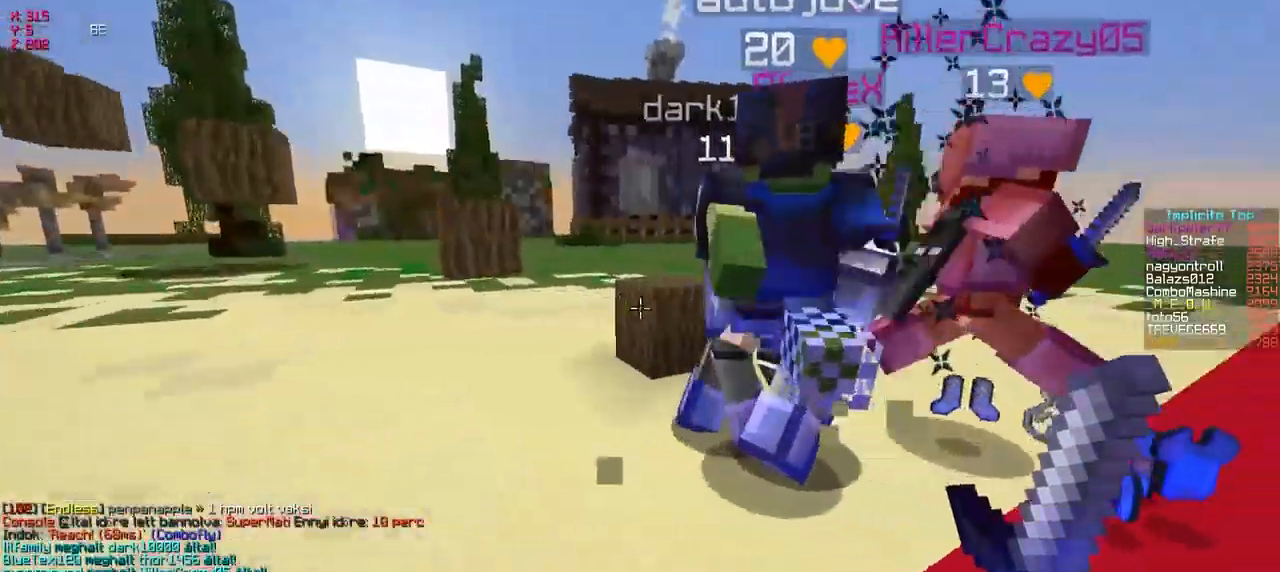
{"keys": ["a", "w"], "events": [[183, "a", "down"]]}
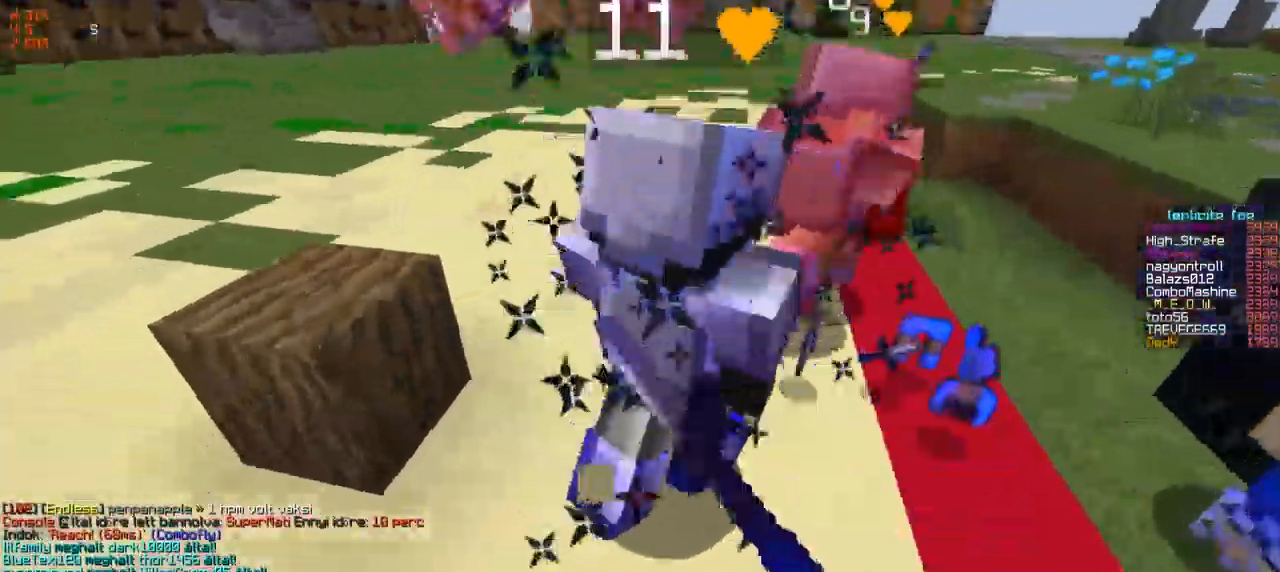
{"keys": ["w"], "events": [[67, "a", "up"]]}
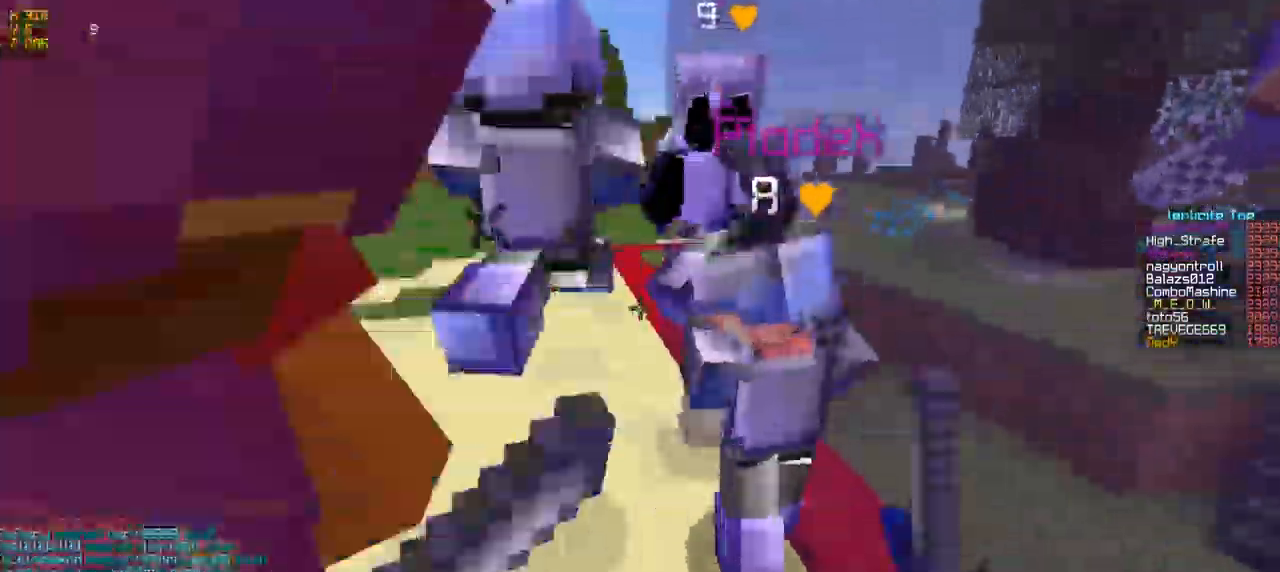
{"keys": ["w"], "events": []}
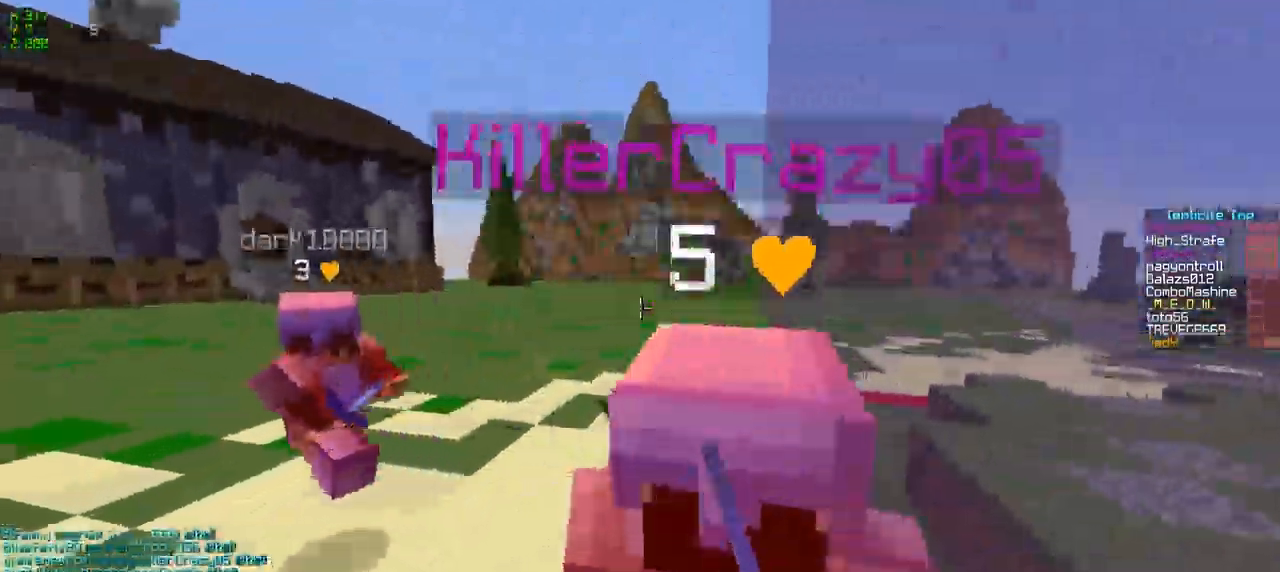
{"keys": ["d", "w"], "events": [[467, "d", "down"]]}
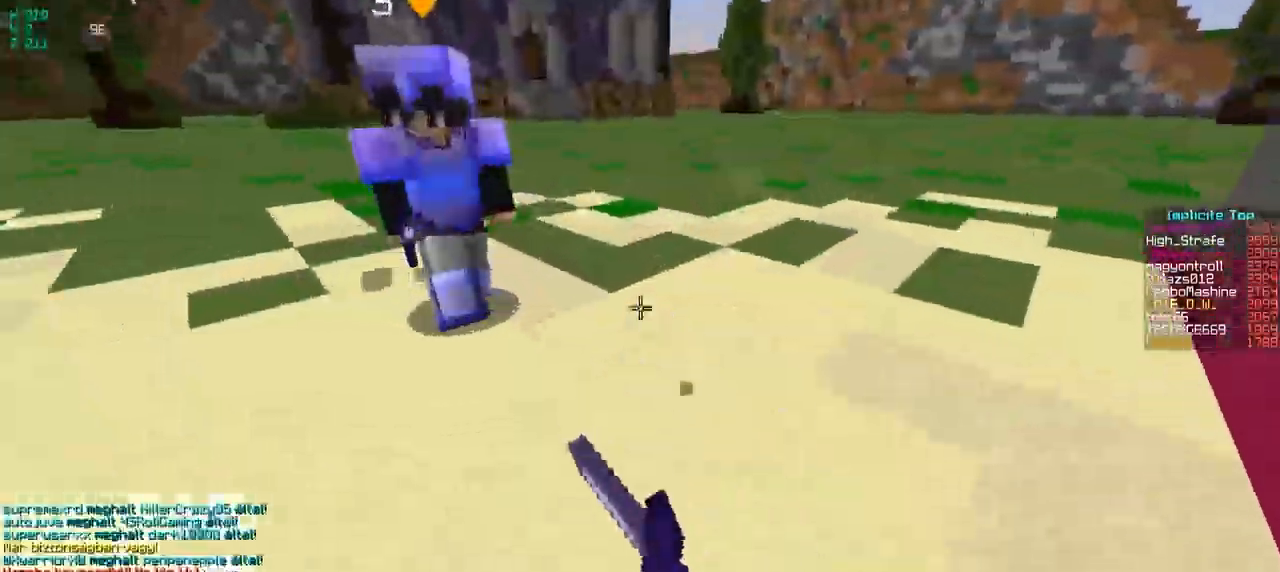
{"keys": ["w"], "events": [[217, "d", "up"]]}
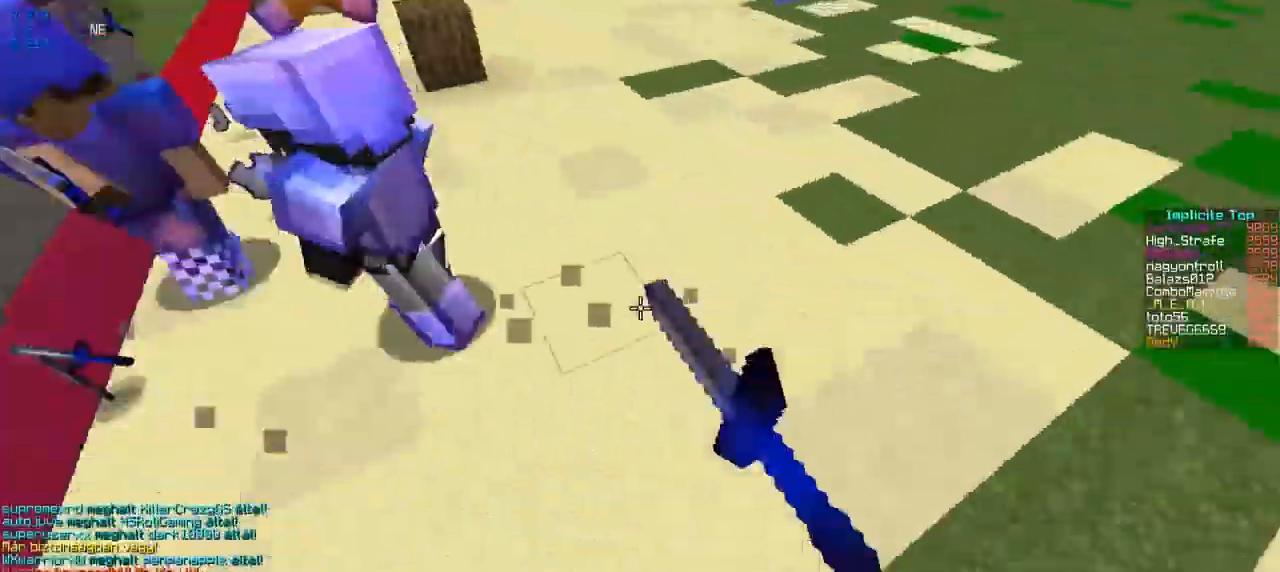
{"keys": ["w"], "events": [[100, "a", "down"], [483, "a", "up"]]}
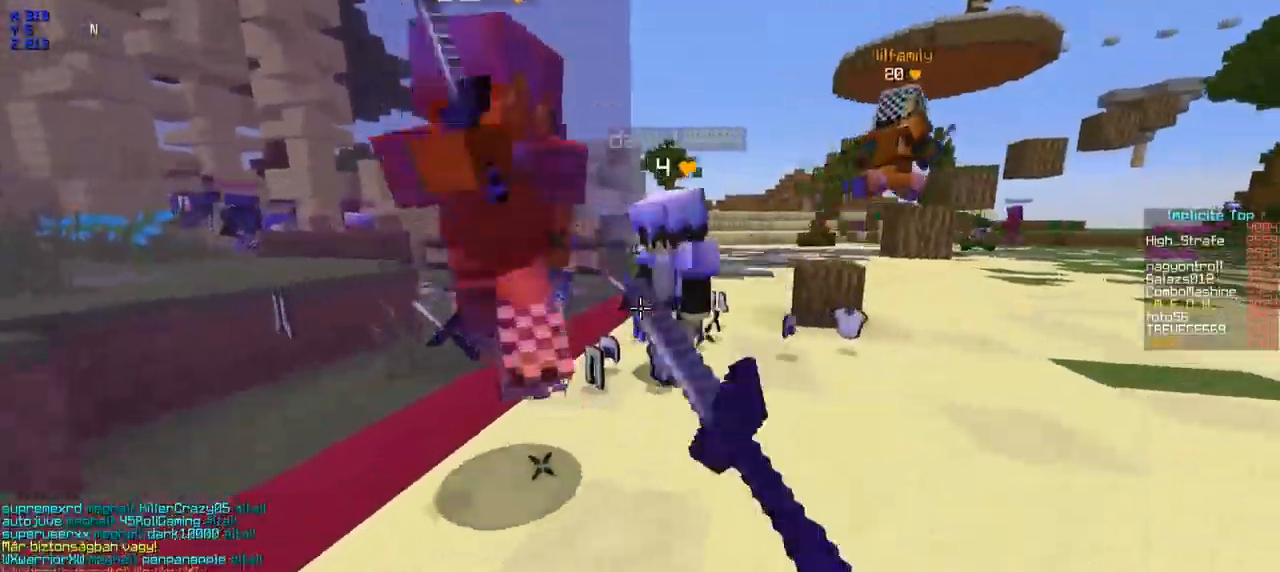
{"keys": ["w"], "events": [[233, "a", "down"], [383, "a", "up"]]}
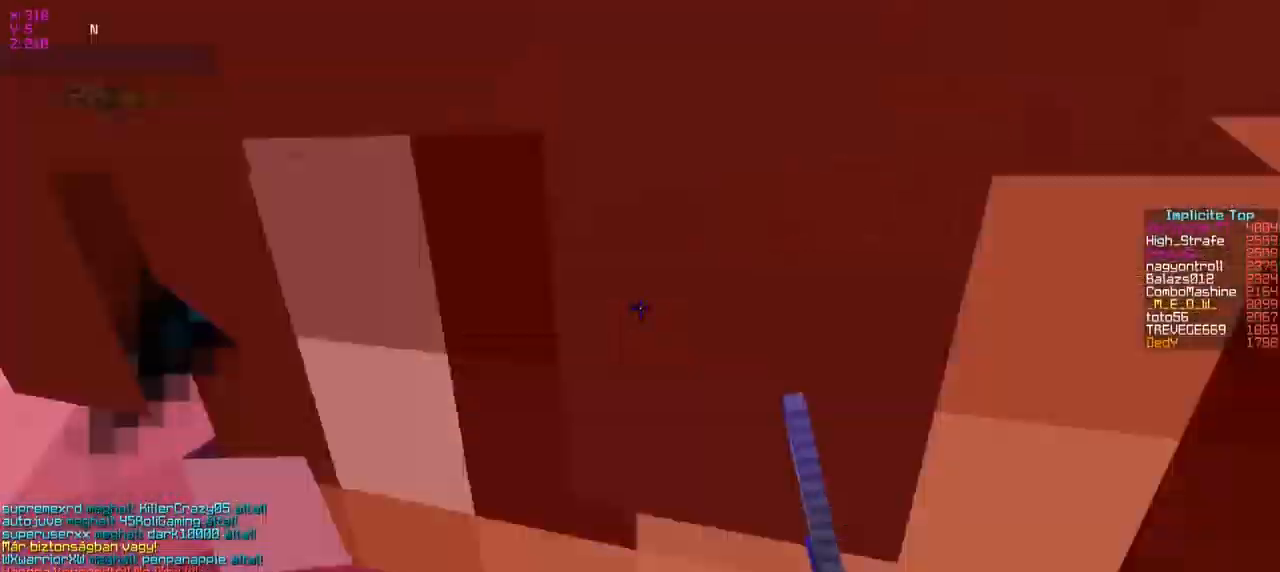
{"keys": [], "events": [[33, "a", "down"], [333, "w", "up"], [467, "a", "up"]]}
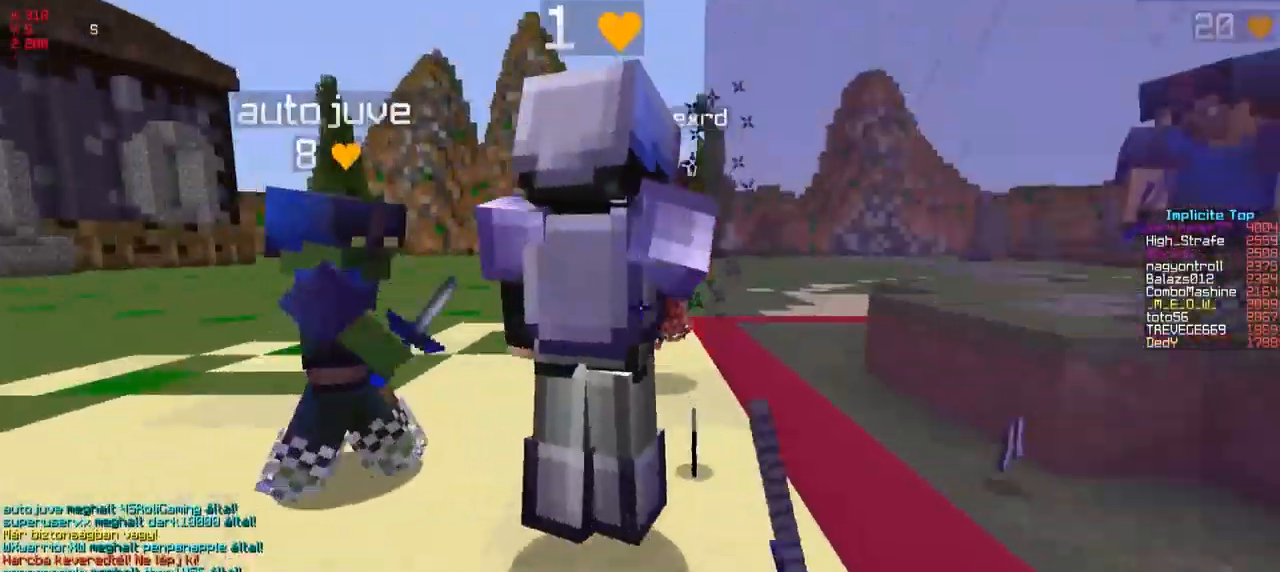
{"keys": ["w"], "events": [[33, "w", "down"], [133, "d", "down"], [433, "d", "up"]]}
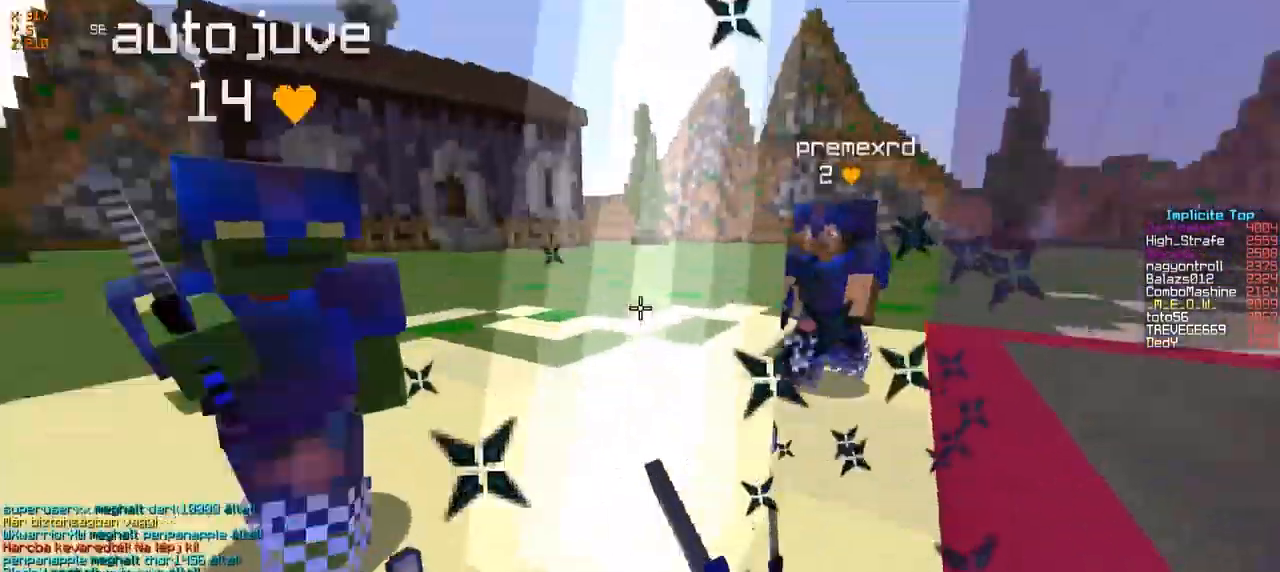
{"keys": ["a"], "events": [[217, "d", "down"], [267, "a", "down"], [267, "d", "up"], [267, "w", "up"]]}
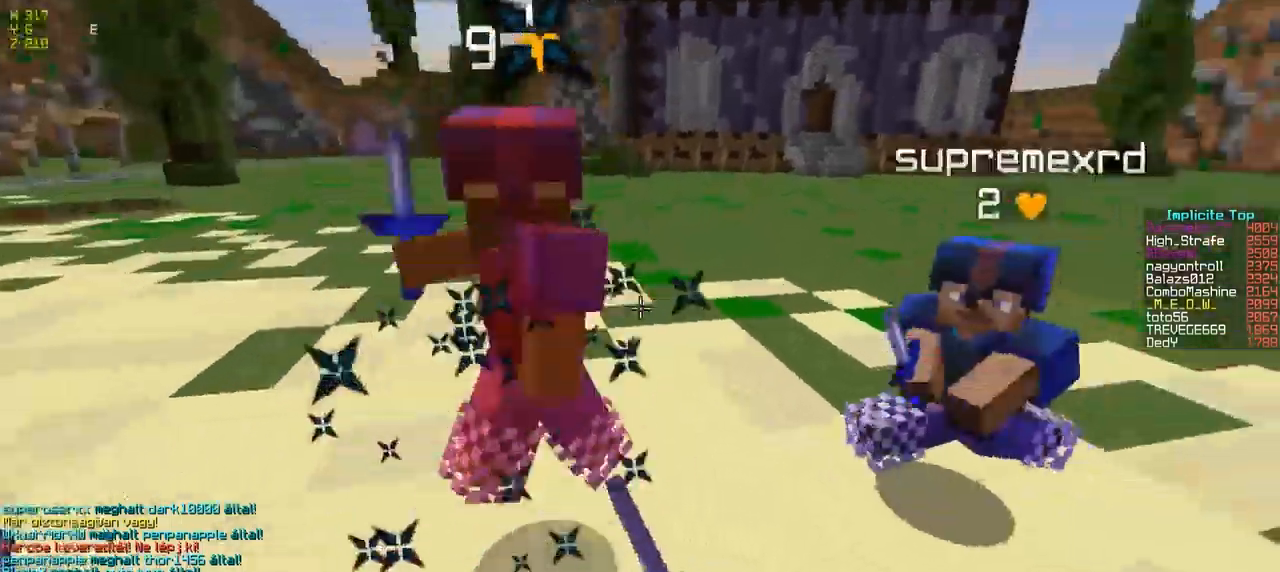
{"keys": ["w"], "events": [[117, "w", "down"], [234, "a", "up"]]}
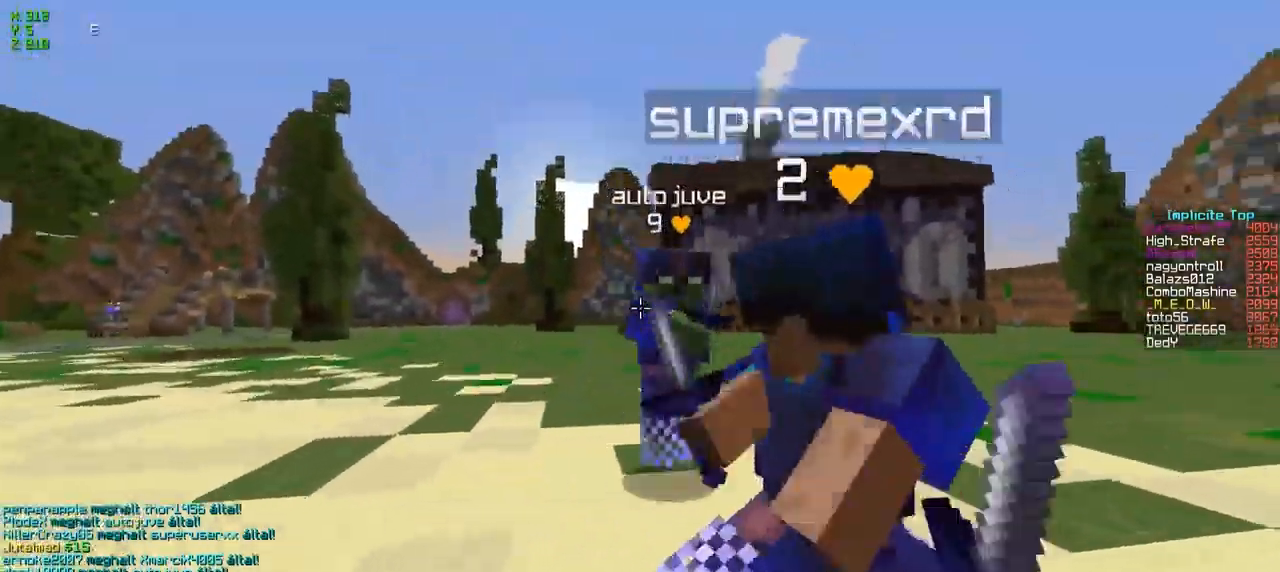
{"keys": ["w"], "events": []}
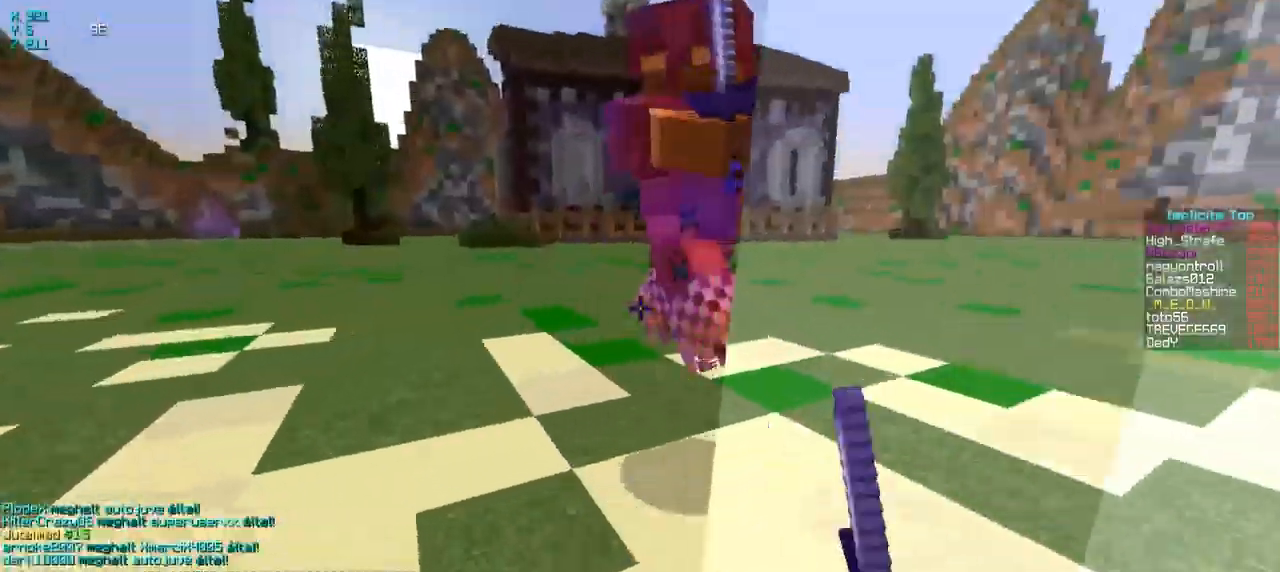
{"keys": ["w"], "events": []}
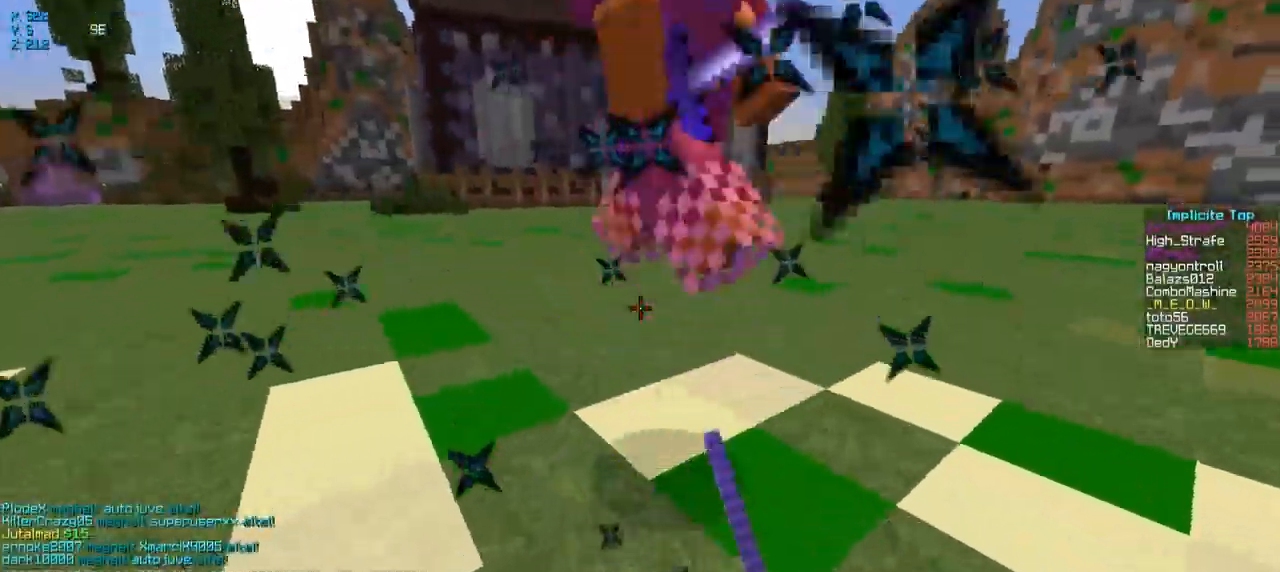
{"keys": ["w"], "events": []}
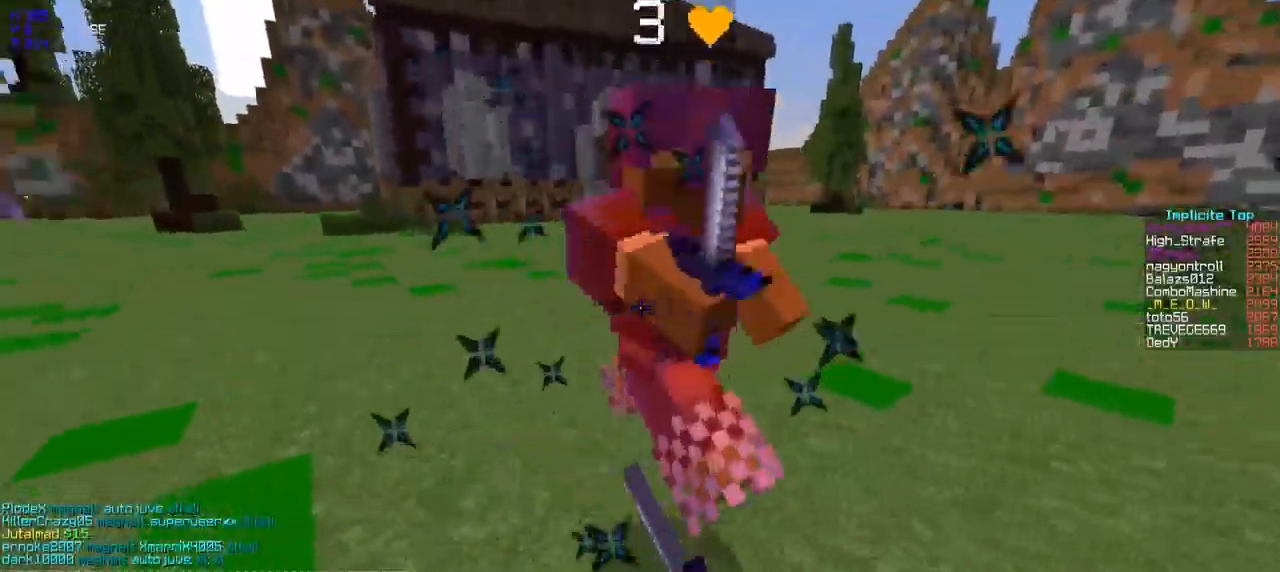
{"keys": ["w"], "events": []}
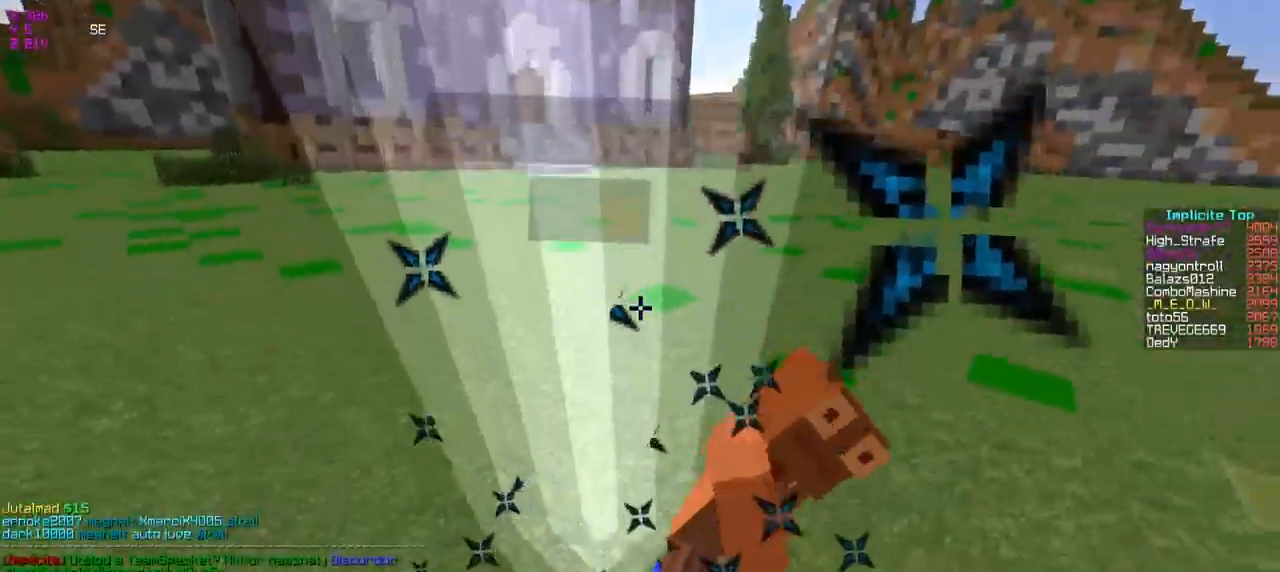
{"keys": ["w"], "events": []}
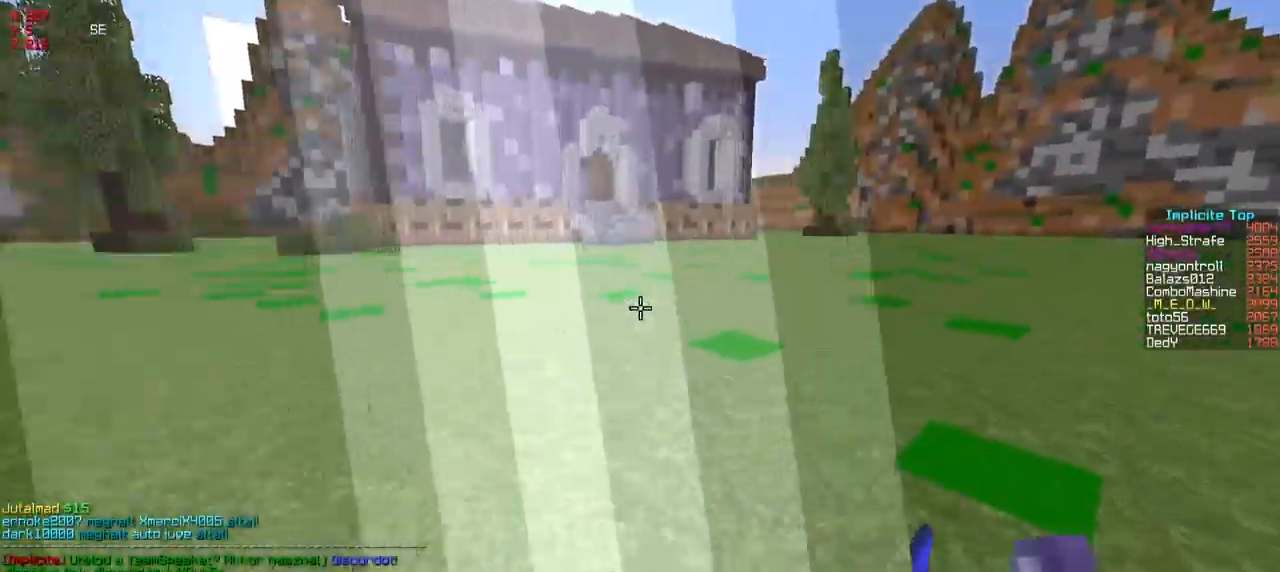
{"keys": ["w"], "events": []}
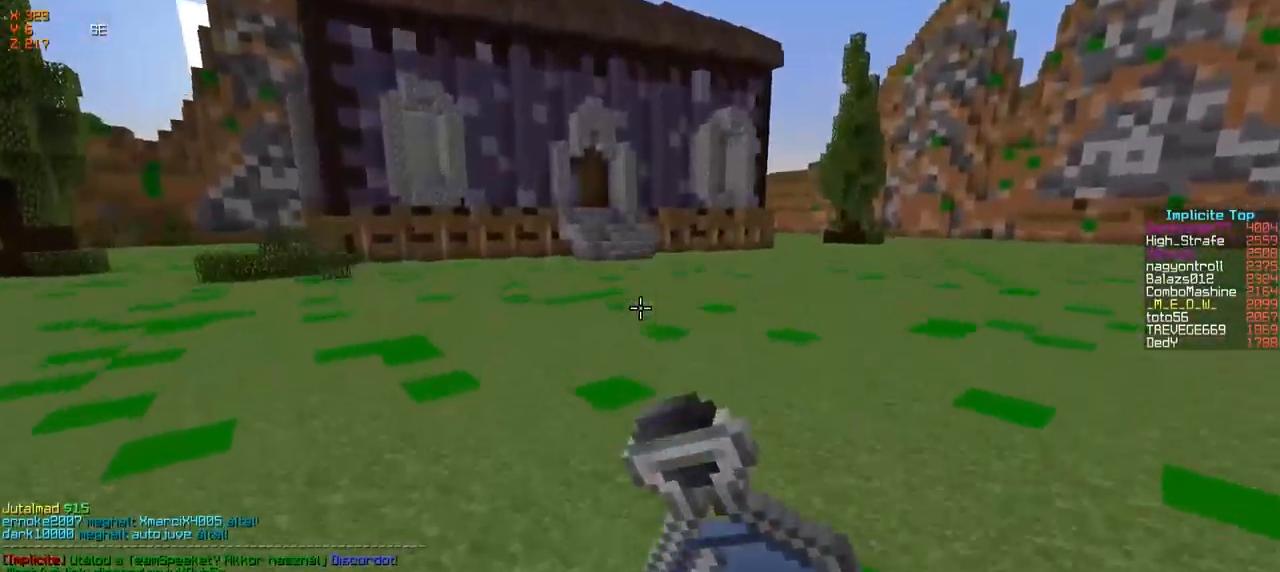
{"keys": ["a"], "events": [[317, "a", "down"], [367, "w", "up"]]}
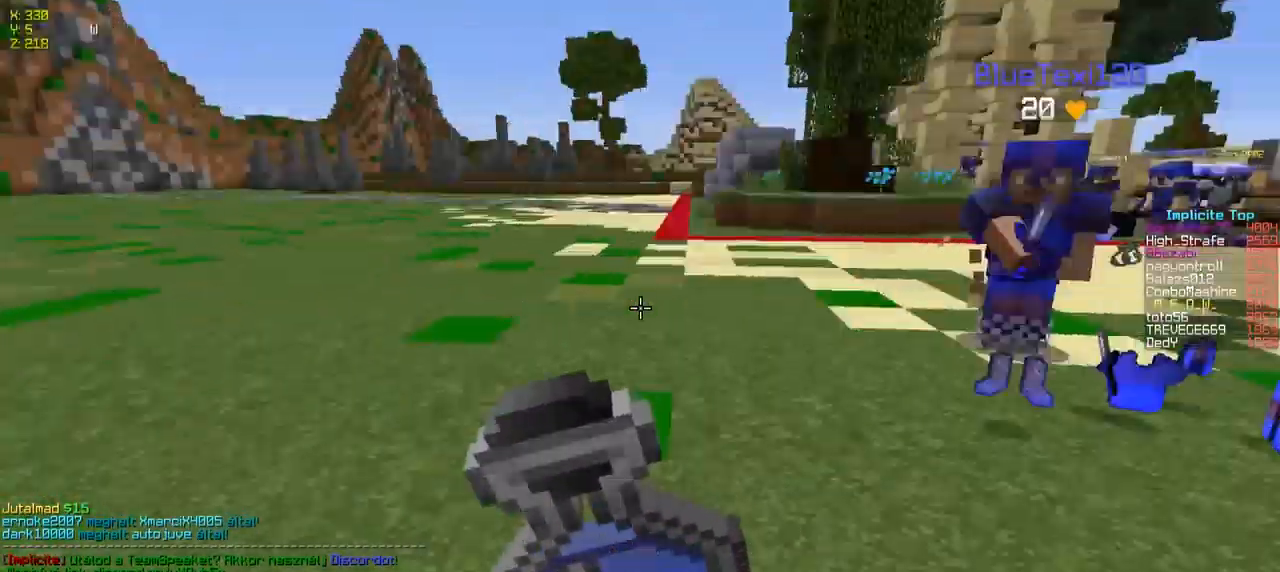
{"keys": ["a"], "events": [[50, "s", "down"], [234, "a", "up"], [434, "a", "down"], [484, "s", "up"]]}
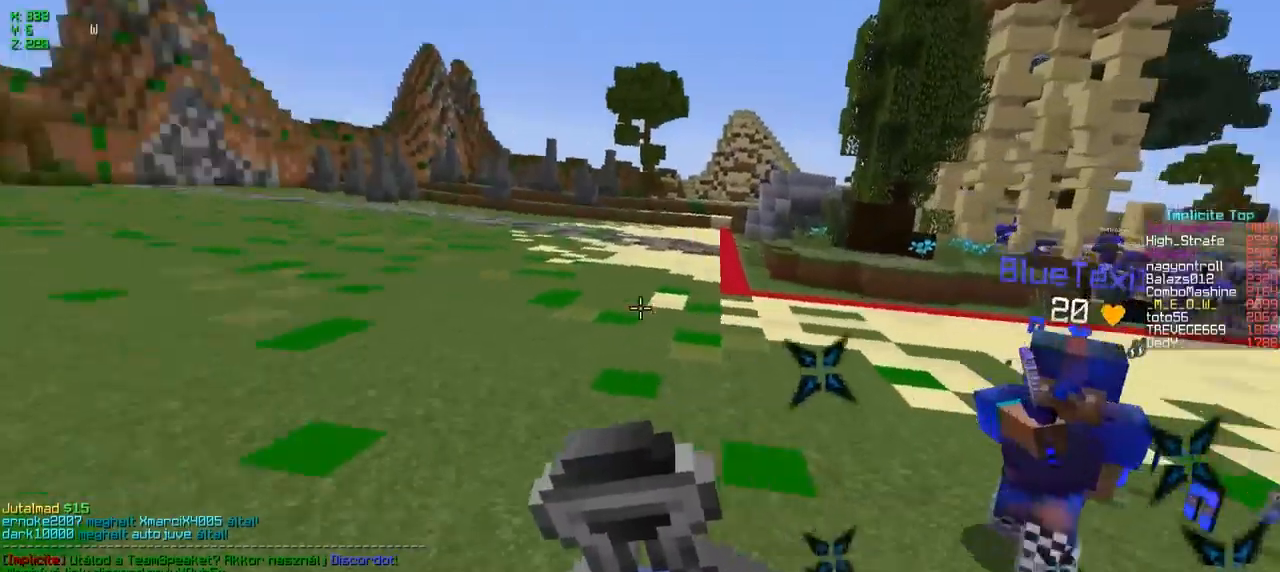
{"keys": ["w"], "events": [[116, "w", "down"], [366, "a", "up"]]}
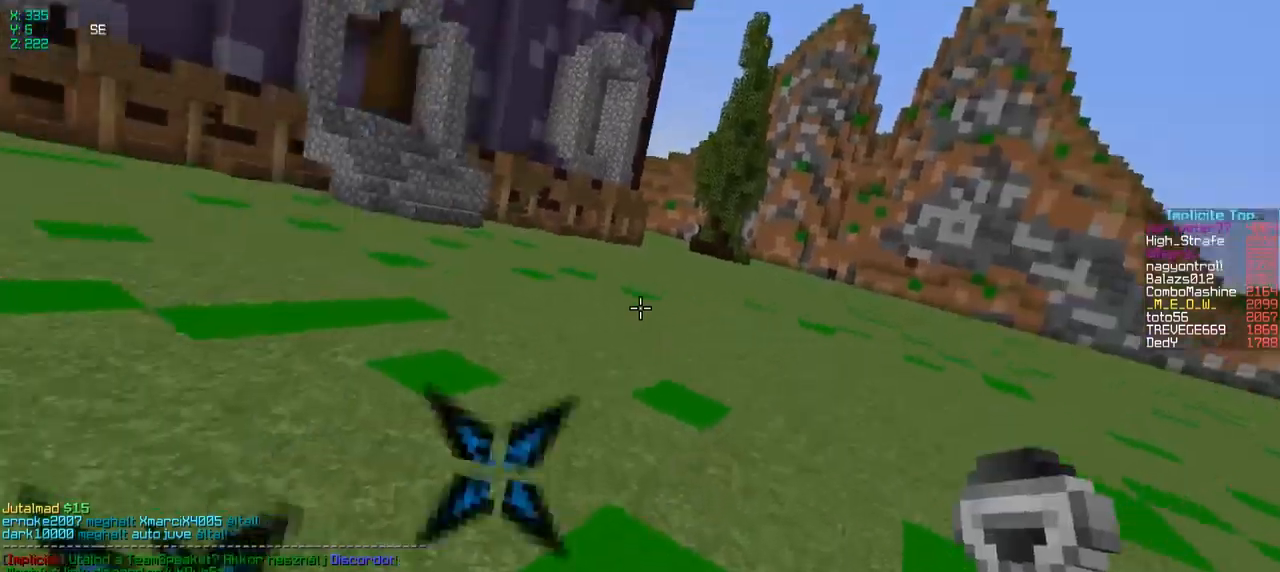
{"keys": ["w"], "events": []}